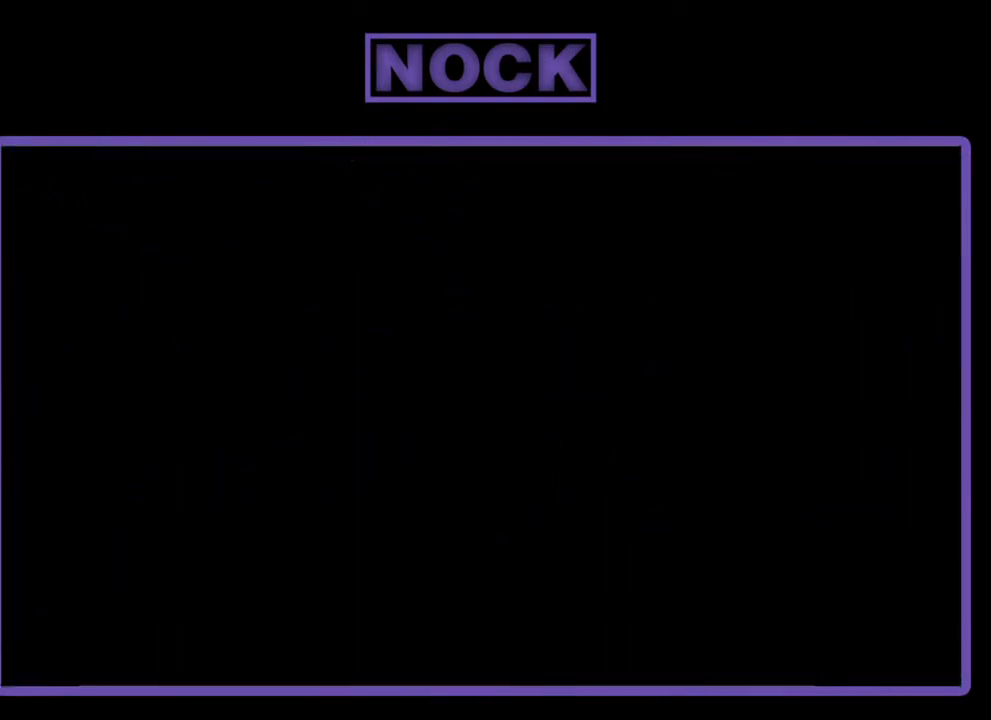
Gameplay with a controller (PlayStation layout); each line is a JSON object with the inputs held at the frame after it. "events" lists button and stick changes between this image and that frame as [ms after this image, input, new state], when the widget could be followed in between. Not read: right_stick.
{"buttons": ["R2"], "left_stick": "center", "events": []}
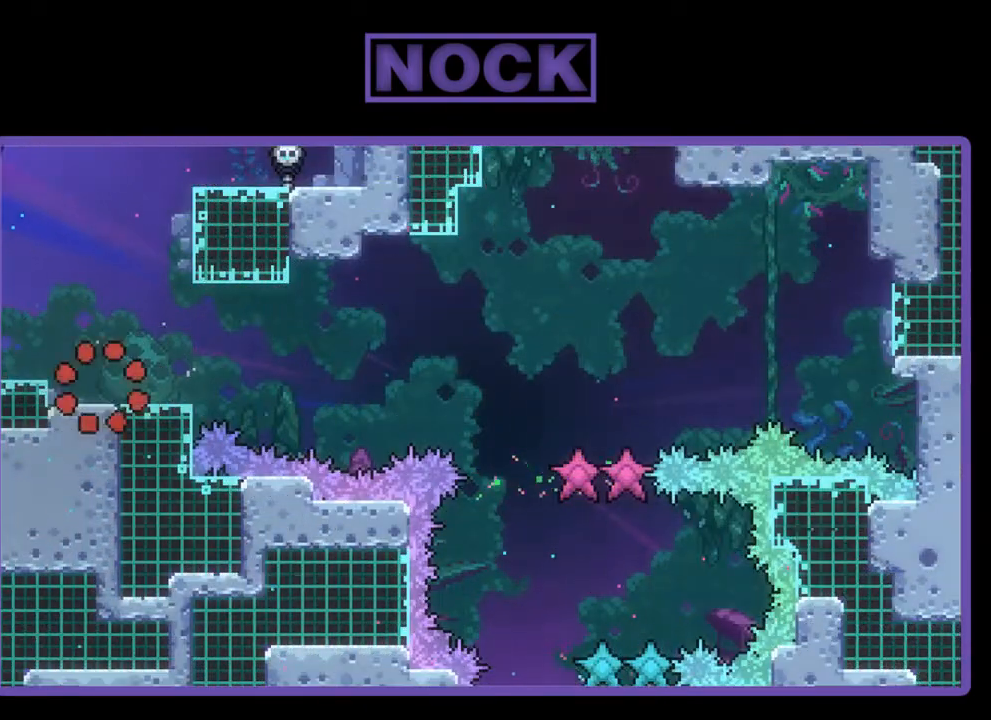
{"buttons": ["R2"], "left_stick": "center", "events": [[250, "DPAD_RIGHT", "down"], [350, "DPAD_RIGHT", "up"]]}
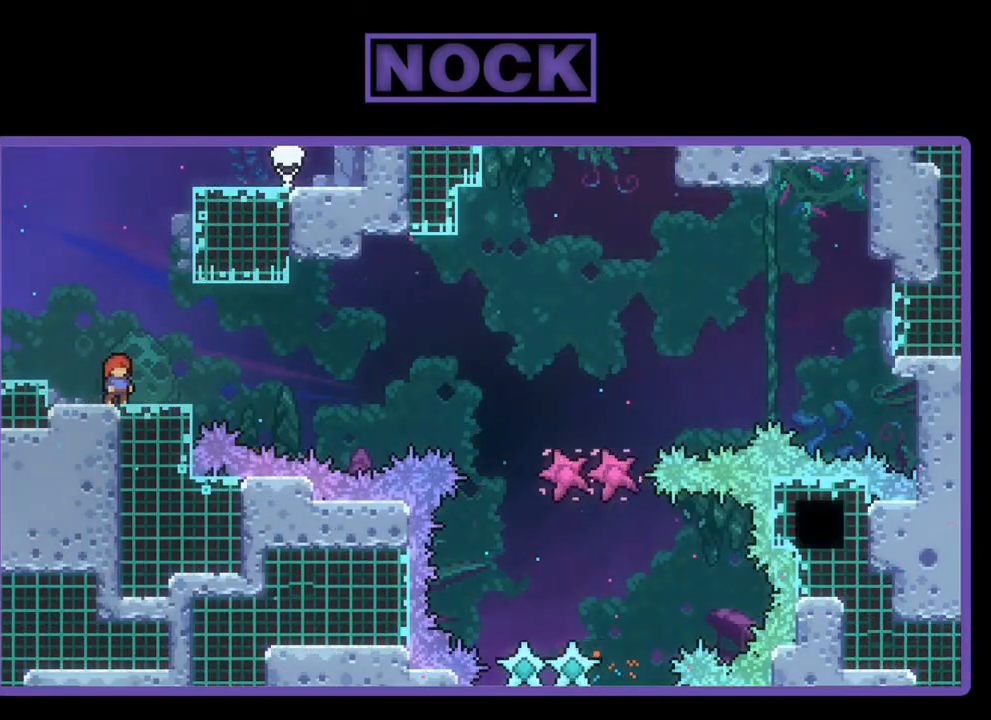
{"buttons": ["R2"], "left_stick": "center", "events": []}
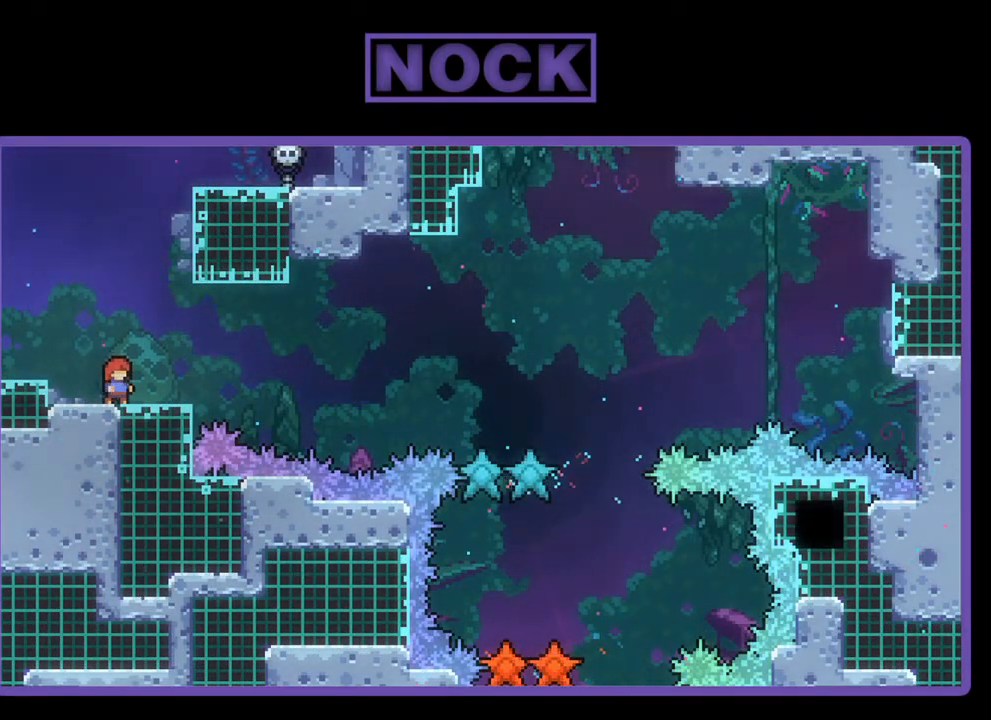
{"buttons": ["CROSS", "R2"], "left_stick": "center", "events": [[450, "CROSS", "down"]]}
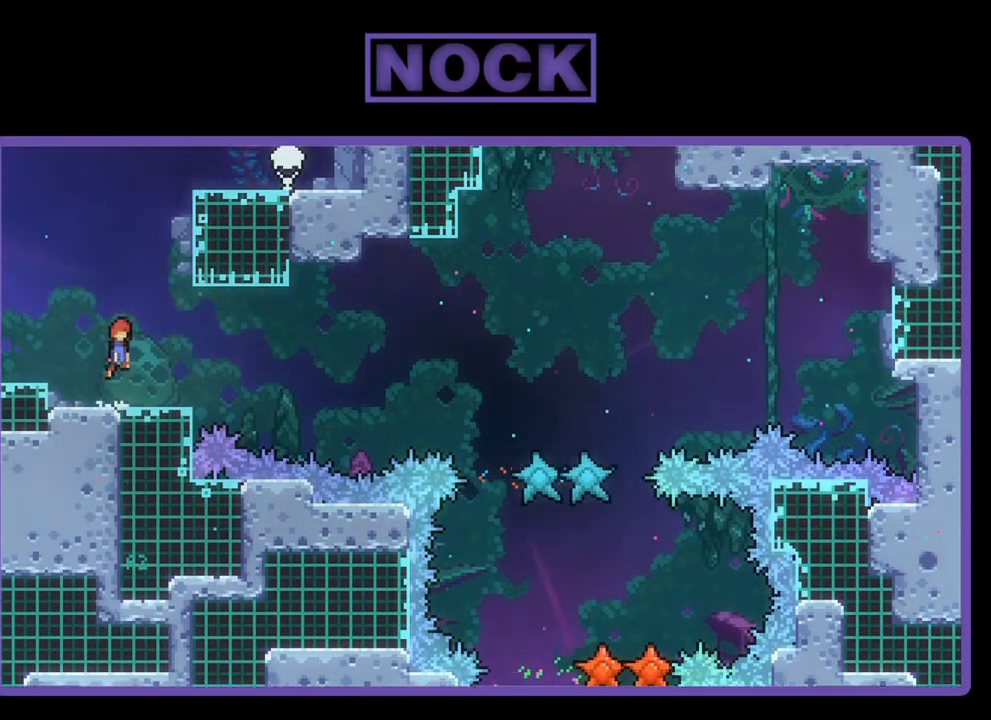
{"buttons": ["R2", "DPAD_DOWN", "DPAD_RIGHT"], "left_stick": "center", "events": [[117, "CROSS", "up"], [350, "DPAD_DOWN", "down"], [383, "CIRCLE", "down"], [383, "DPAD_RIGHT", "down"], [483, "CIRCLE", "up"]]}
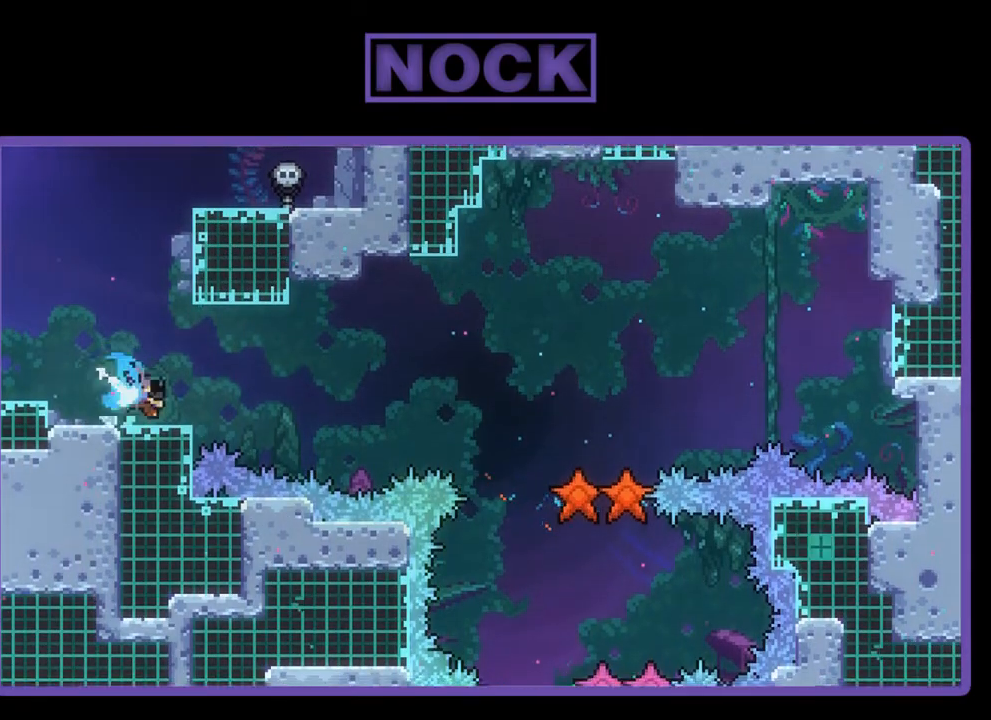
{"buttons": ["R2"], "left_stick": "center", "events": [[83, "CROSS", "down"], [250, "CROSS", "up"], [383, "DPAD_DOWN", "up"], [483, "DPAD_RIGHT", "up"]]}
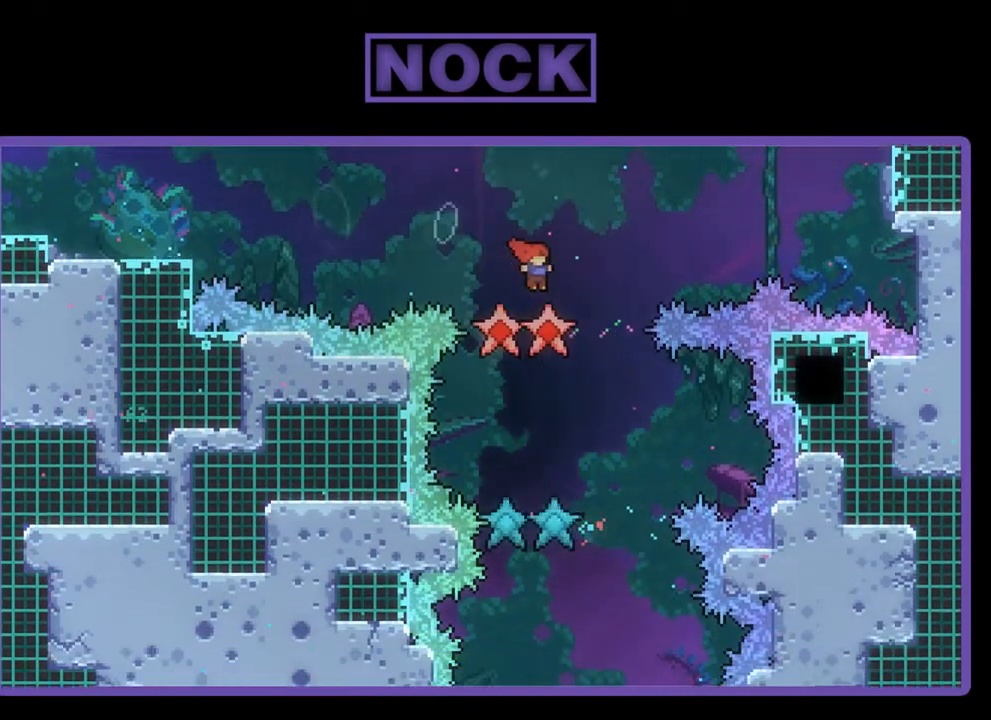
{"buttons": ["R2"], "left_stick": "center", "events": []}
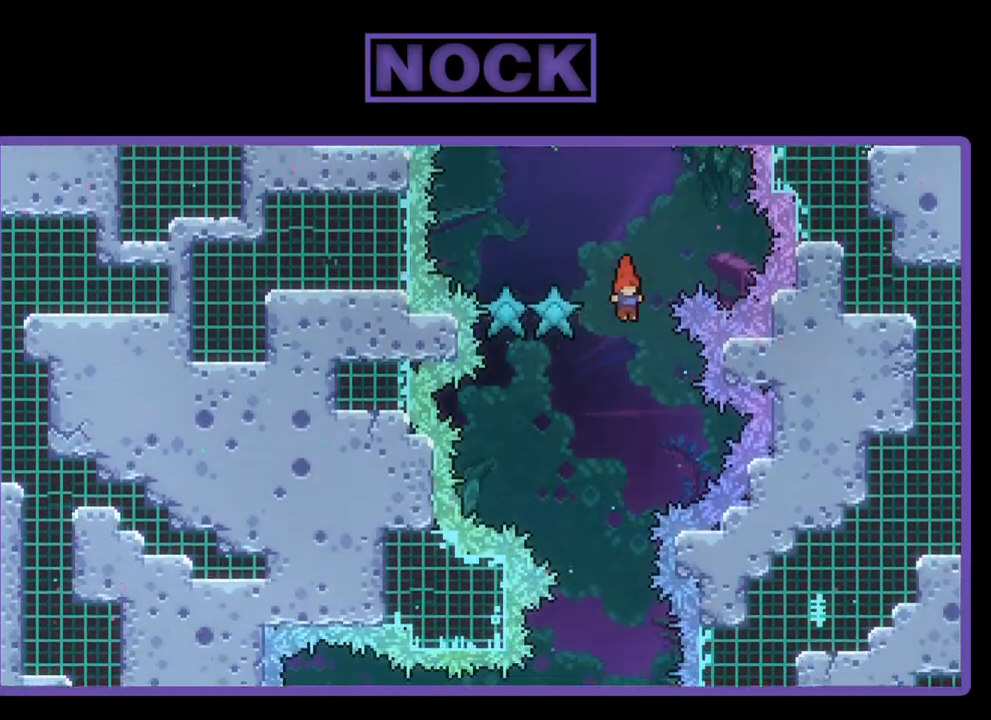
{"buttons": ["R2"], "left_stick": "center", "events": [[183, "DPAD_LEFT", "down"], [383, "DPAD_LEFT", "up"]]}
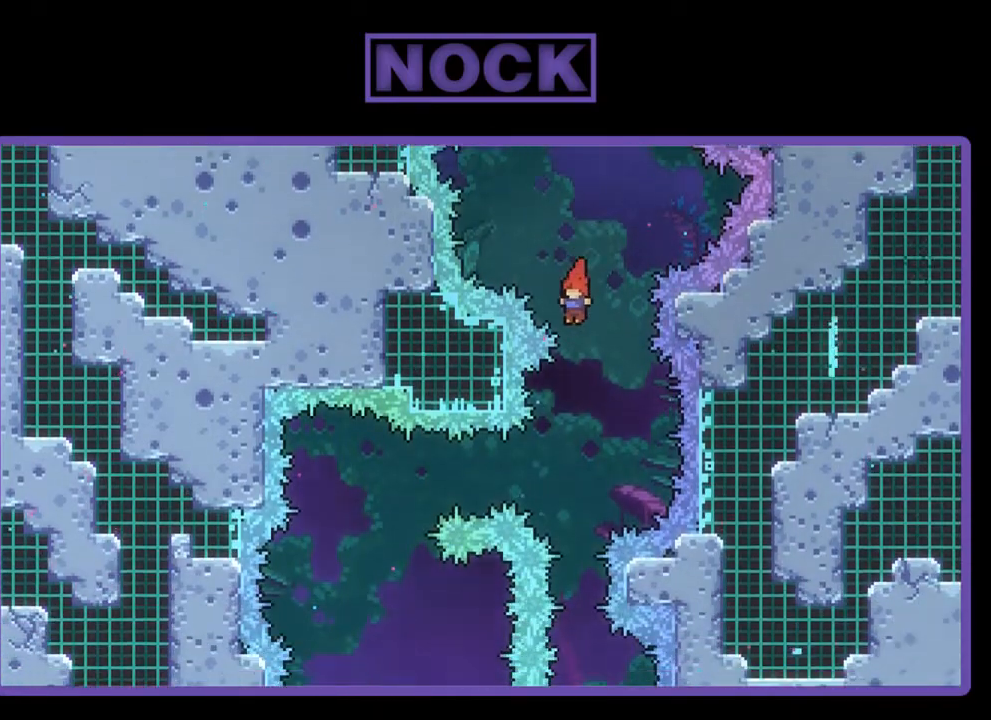
{"buttons": ["CIRCLE", "R2", "DPAD_LEFT"], "left_stick": "center", "events": [[283, "DPAD_LEFT", "down"], [350, "CIRCLE", "down"]]}
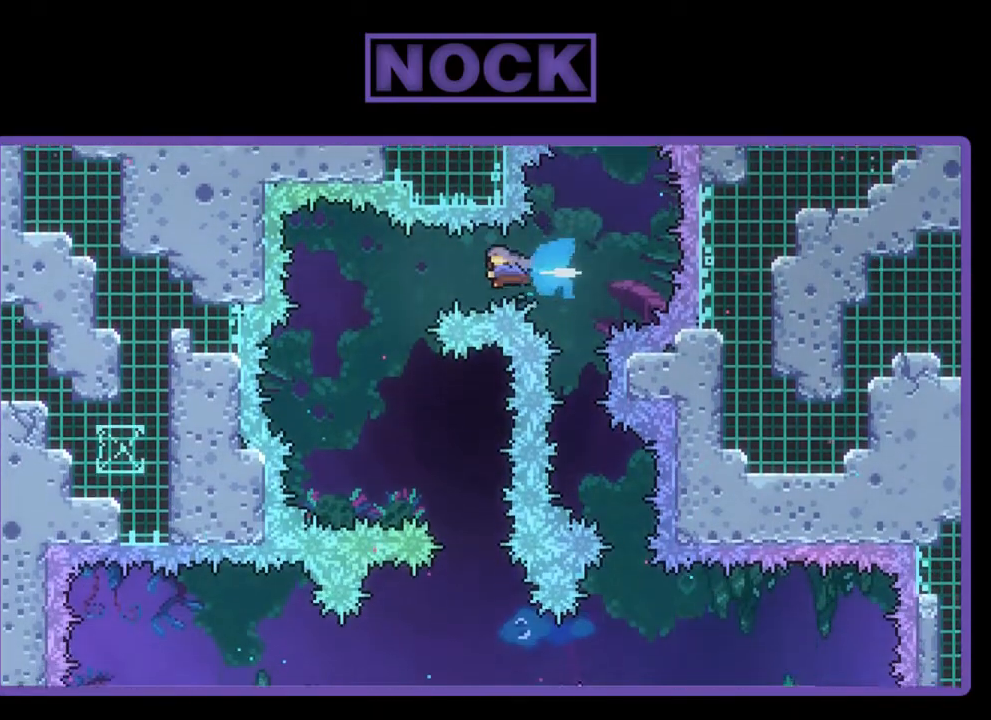
{"buttons": ["R2", "DPAD_RIGHT"], "left_stick": "center", "events": [[17, "CIRCLE", "up"], [50, "DPAD_LEFT", "up"], [317, "DPAD_RIGHT", "down"]]}
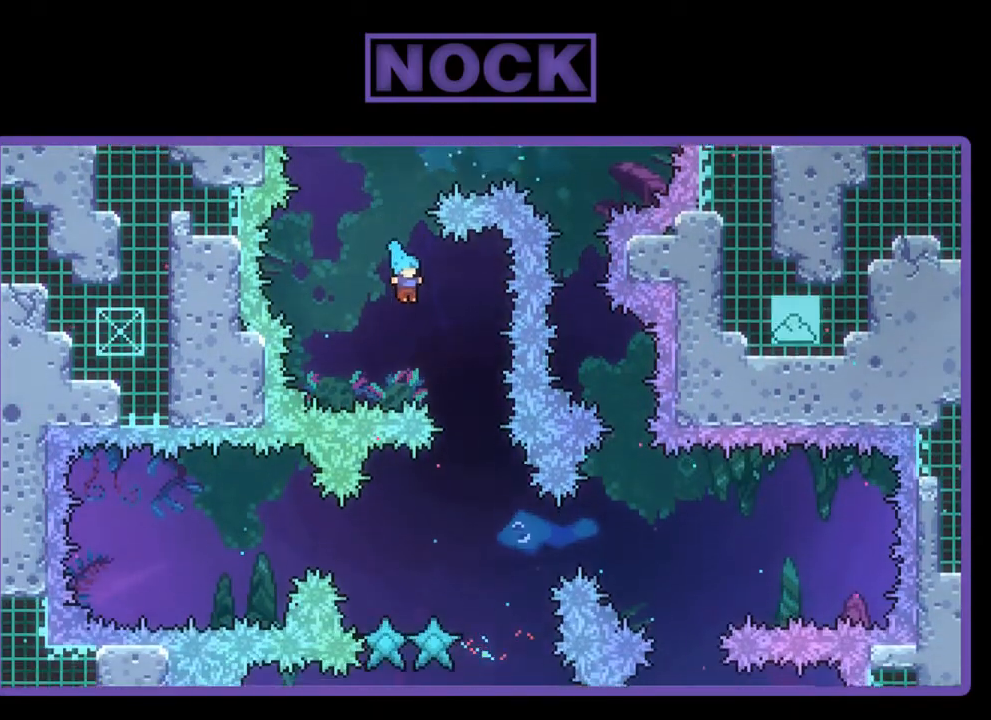
{"buttons": ["R2", "DPAD_LEFT"], "left_stick": "center", "events": [[150, "DPAD_RIGHT", "up"], [350, "DPAD_LEFT", "down"]]}
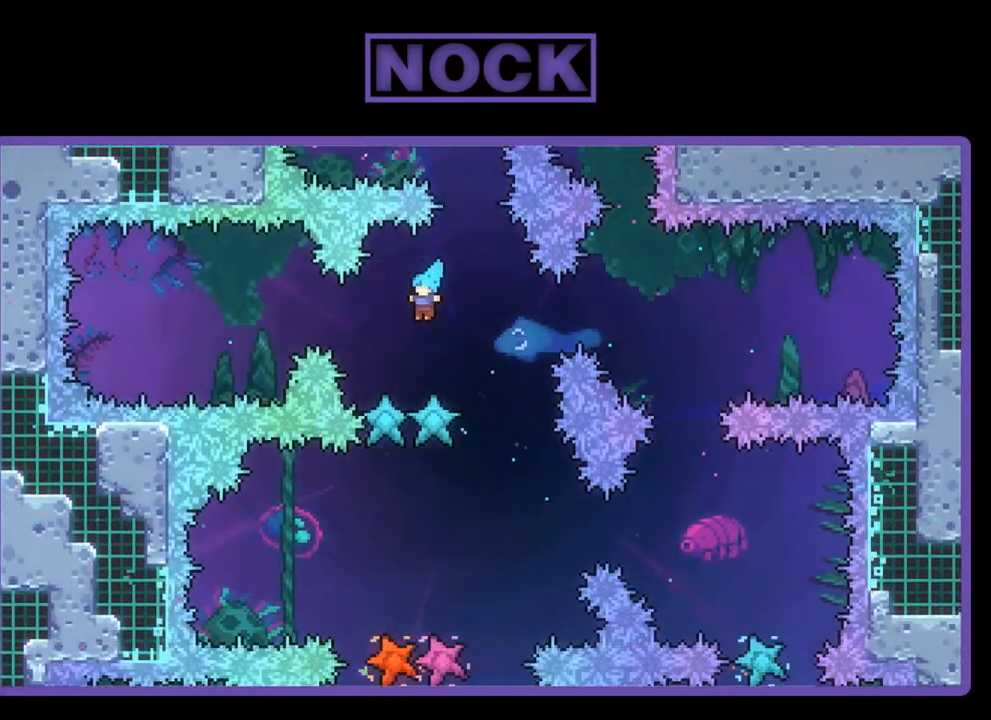
{"buttons": ["R2"], "left_stick": "center", "events": [[83, "DPAD_LEFT", "up"]]}
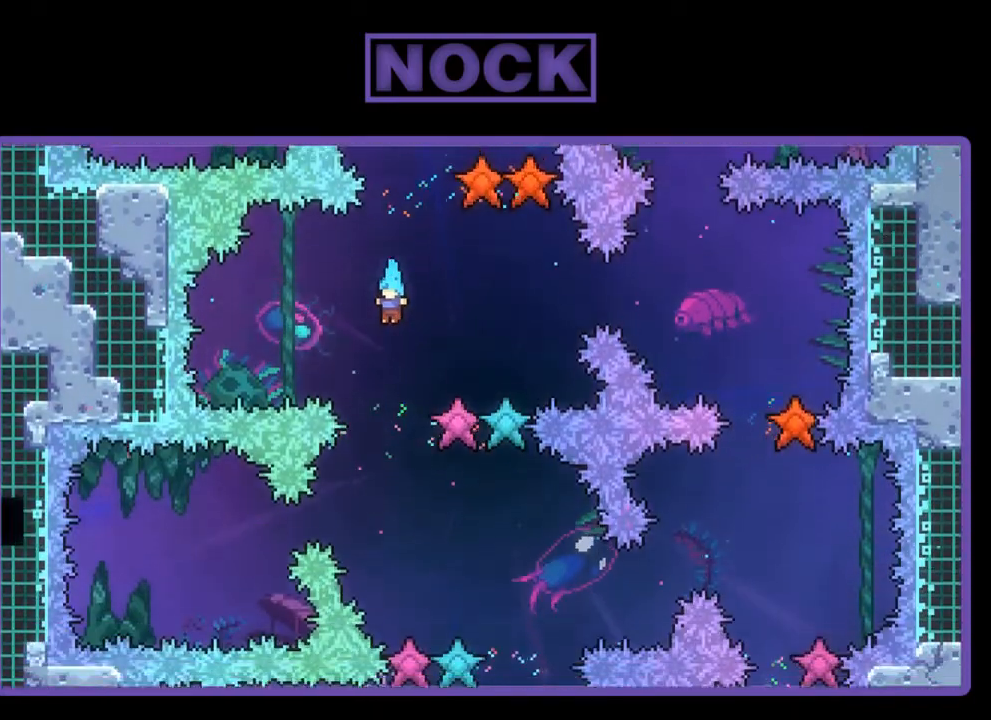
{"buttons": ["R2"], "left_stick": "center", "events": []}
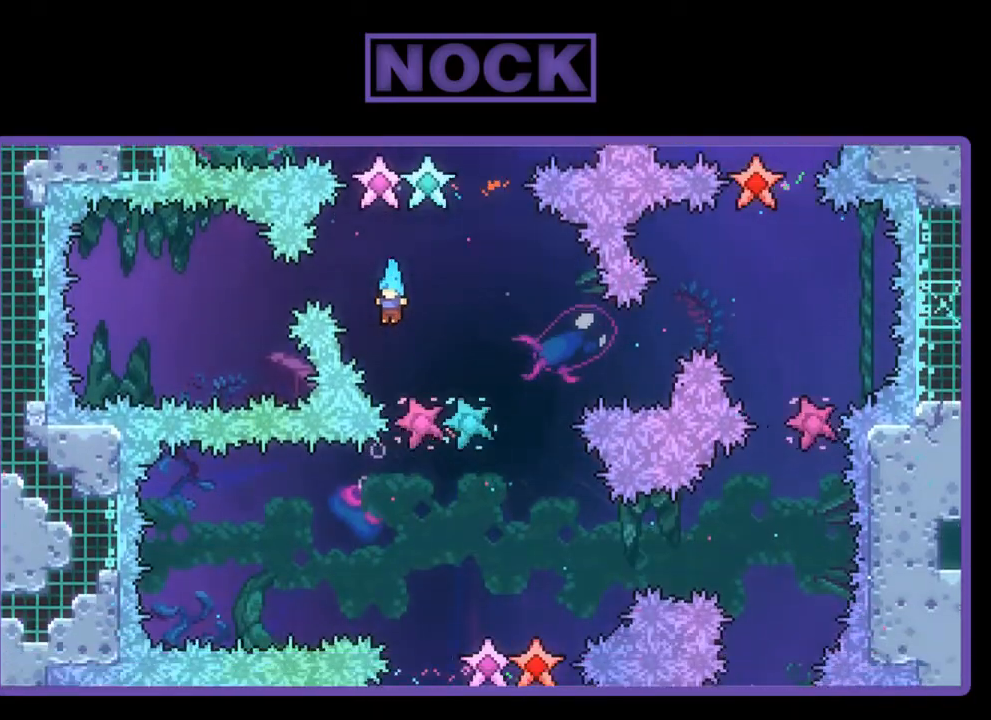
{"buttons": ["R2"], "left_stick": "center", "events": [[150, "DPAD_RIGHT", "down"], [250, "DPAD_RIGHT", "up"]]}
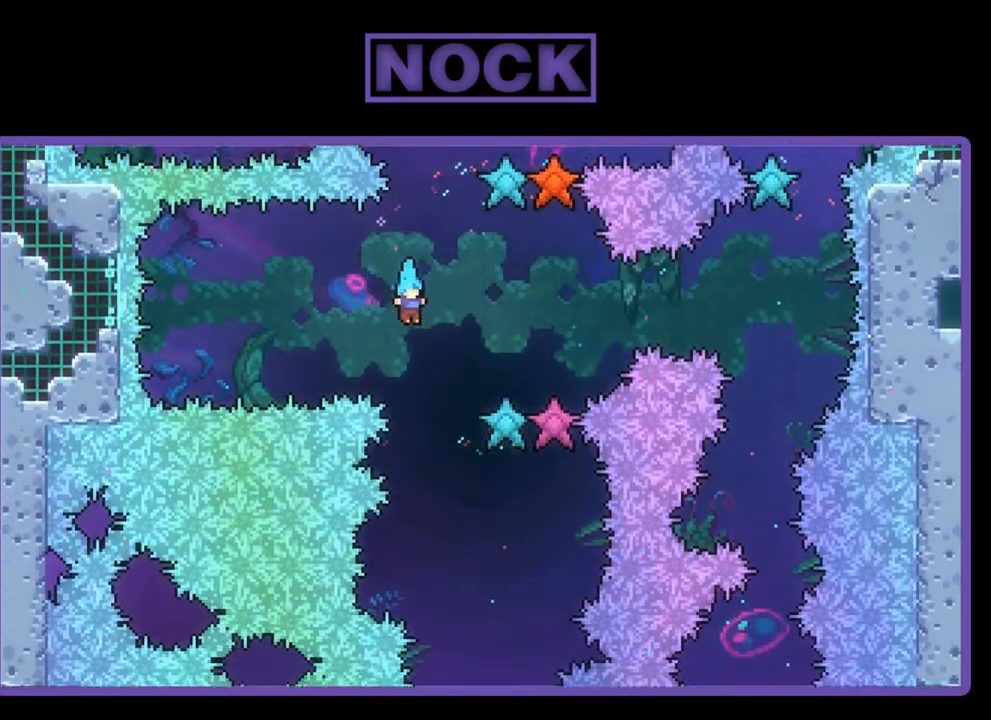
{"buttons": ["R2", "DPAD_RIGHT"], "left_stick": "center", "events": [[217, "DPAD_RIGHT", "down"], [383, "DPAD_RIGHT", "up"], [483, "DPAD_RIGHT", "down"]]}
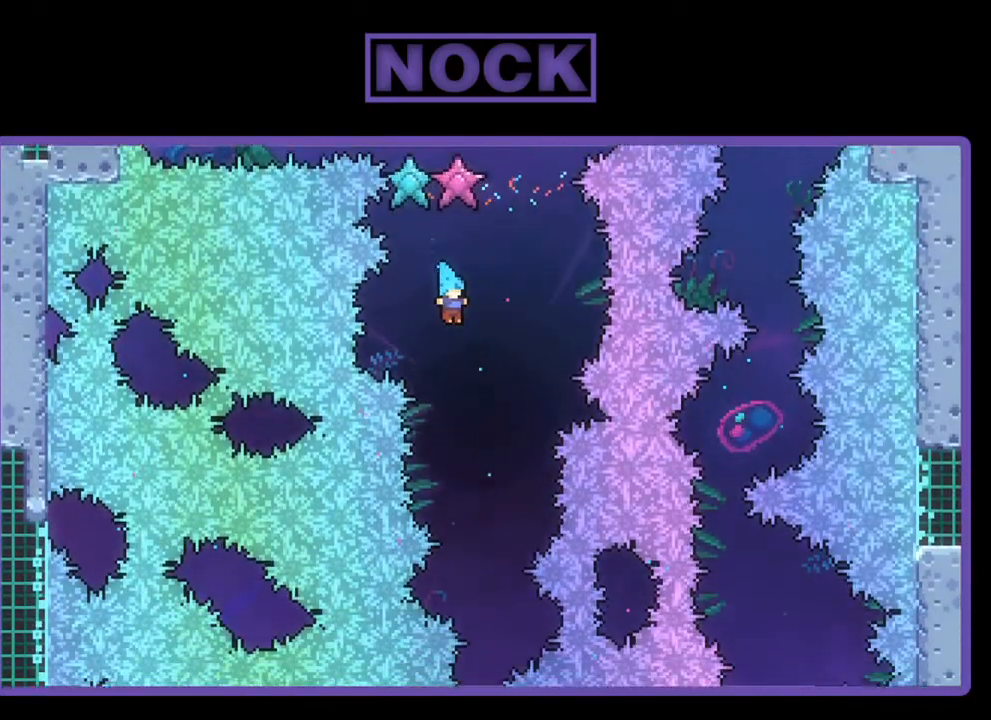
{"buttons": ["R2", "DPAD_RIGHT"], "left_stick": "center", "events": [[17, "DPAD_RIGHT", "up"], [83, "DPAD_RIGHT", "down"], [150, "DPAD_RIGHT", "up"], [450, "DPAD_RIGHT", "down"]]}
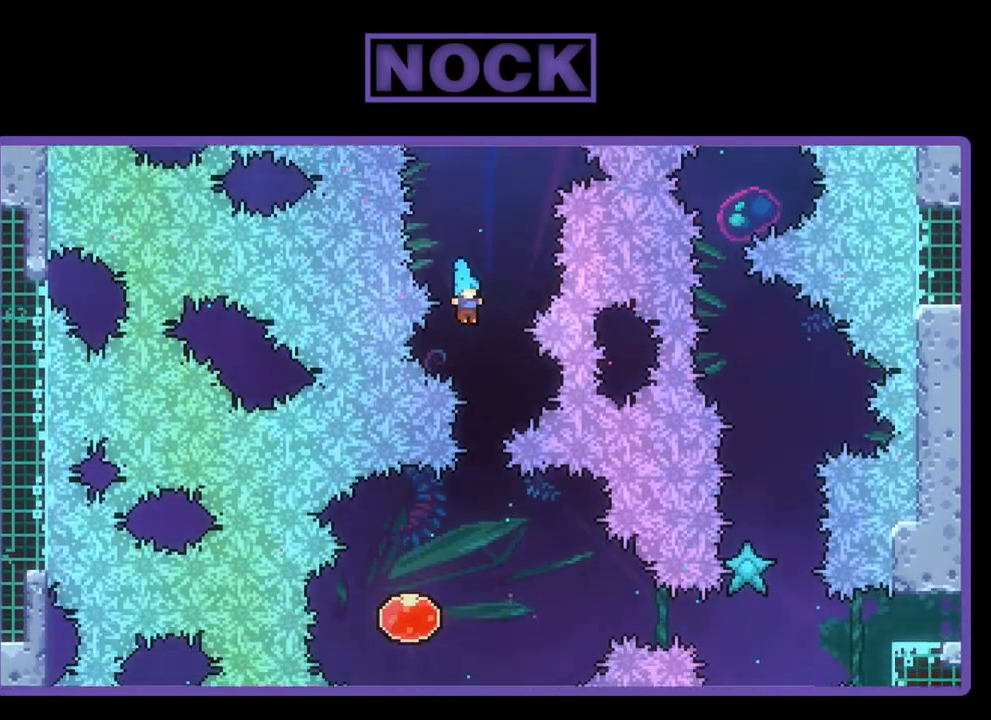
{"buttons": ["R2"], "left_stick": "center", "events": [[50, "DPAD_RIGHT", "up"]]}
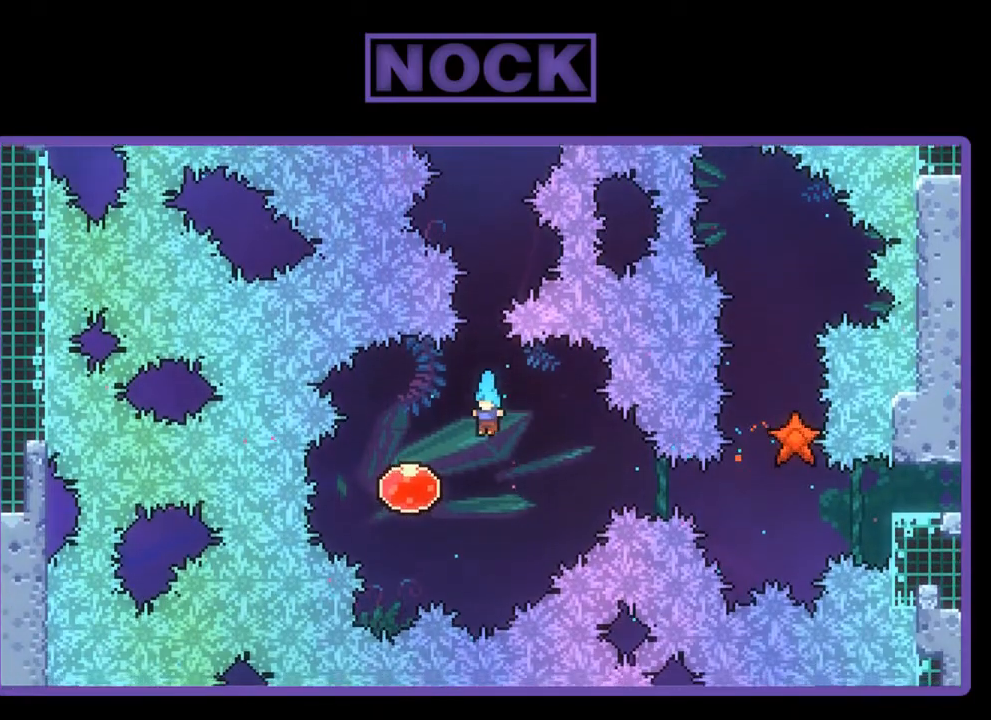
{"buttons": ["R2", "DPAD_RIGHT"], "left_stick": "center", "events": [[17, "DPAD_LEFT", "down"], [150, "DPAD_UP", "down"], [317, "DPAD_UP", "up"], [350, "DPAD_LEFT", "up"], [383, "DPAD_RIGHT", "down"]]}
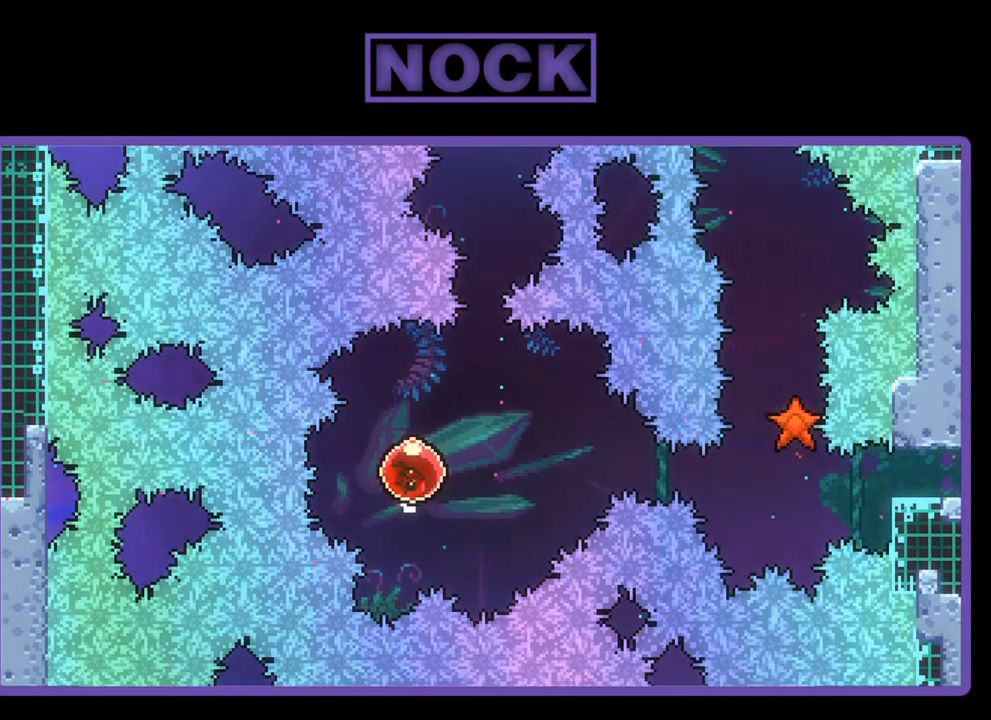
{"buttons": ["R2", "DPAD_RIGHT"], "left_stick": "center", "events": []}
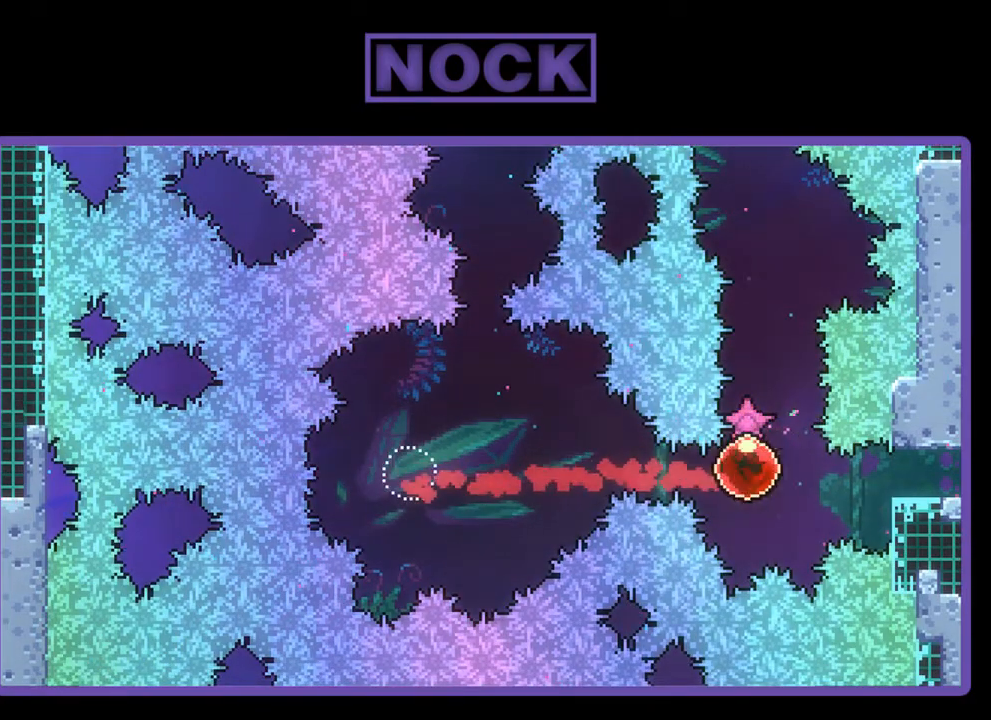
{"buttons": ["R2"], "left_stick": "center", "events": [[483, "DPAD_RIGHT", "up"]]}
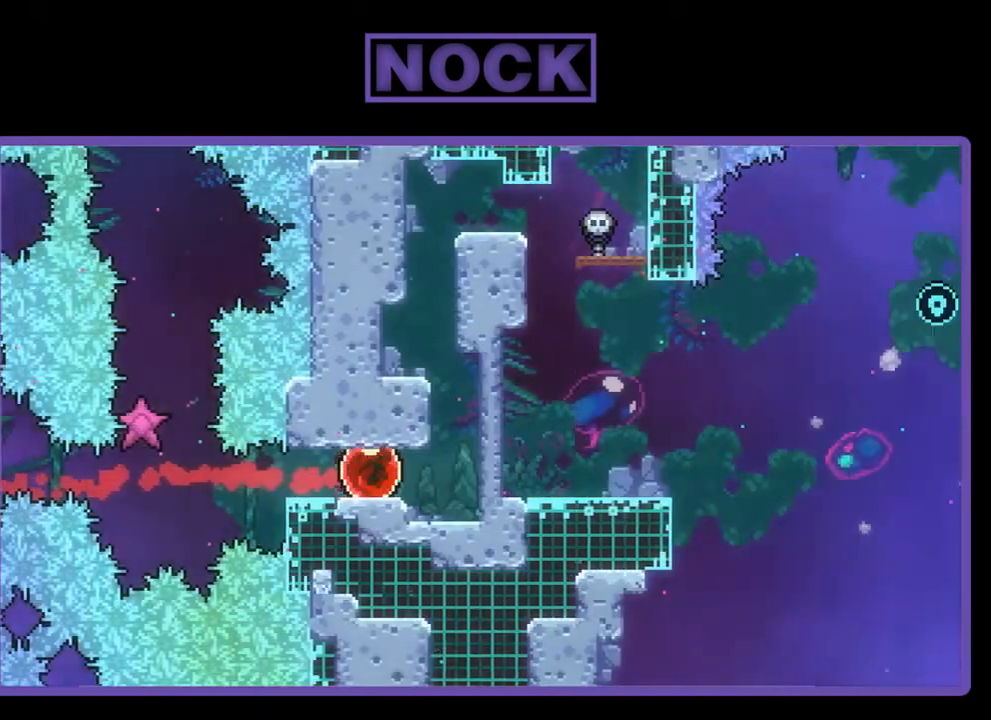
{"buttons": ["R2"], "left_stick": "center", "events": []}
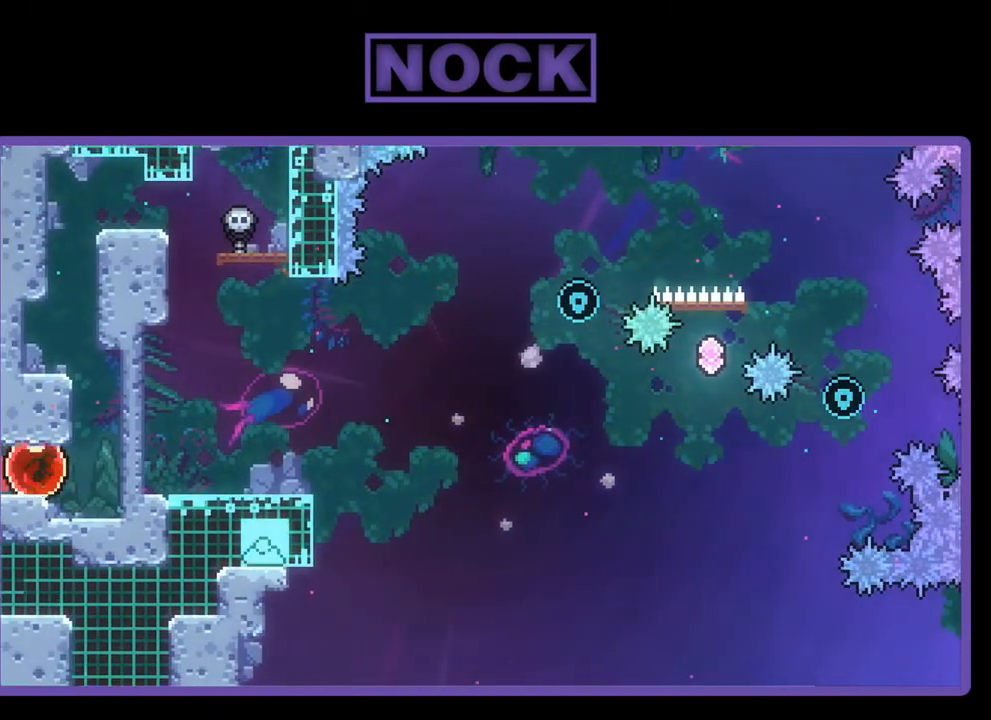
{"buttons": ["R2"], "left_stick": "center", "events": [[117, "DPAD_LEFT", "down"], [150, "CROSS", "down"], [383, "CROSS", "up"], [483, "DPAD_LEFT", "up"]]}
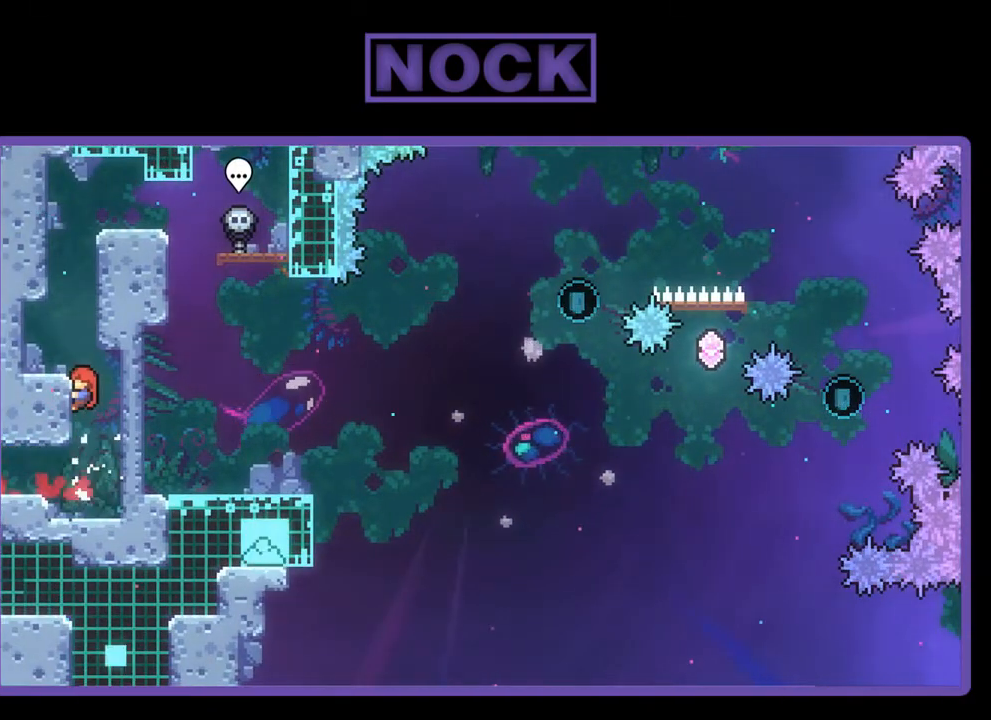
{"buttons": ["R2"], "left_stick": "center", "events": []}
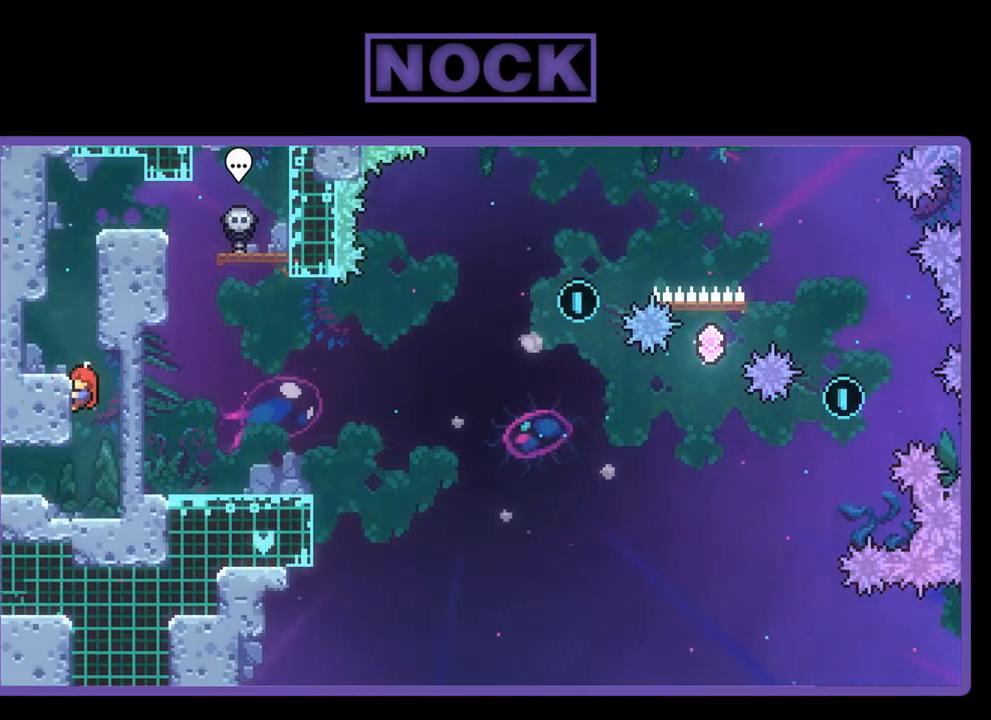
{"buttons": [], "left_stick": "center", "events": [[50, "DPAD_UP", "down"], [83, "CROSS", "down"], [117, "DPAD_LEFT", "down"], [217, "DPAD_UP", "up"], [250, "CROSS", "up"], [250, "R2", "up"], [350, "DPAD_LEFT", "up"]]}
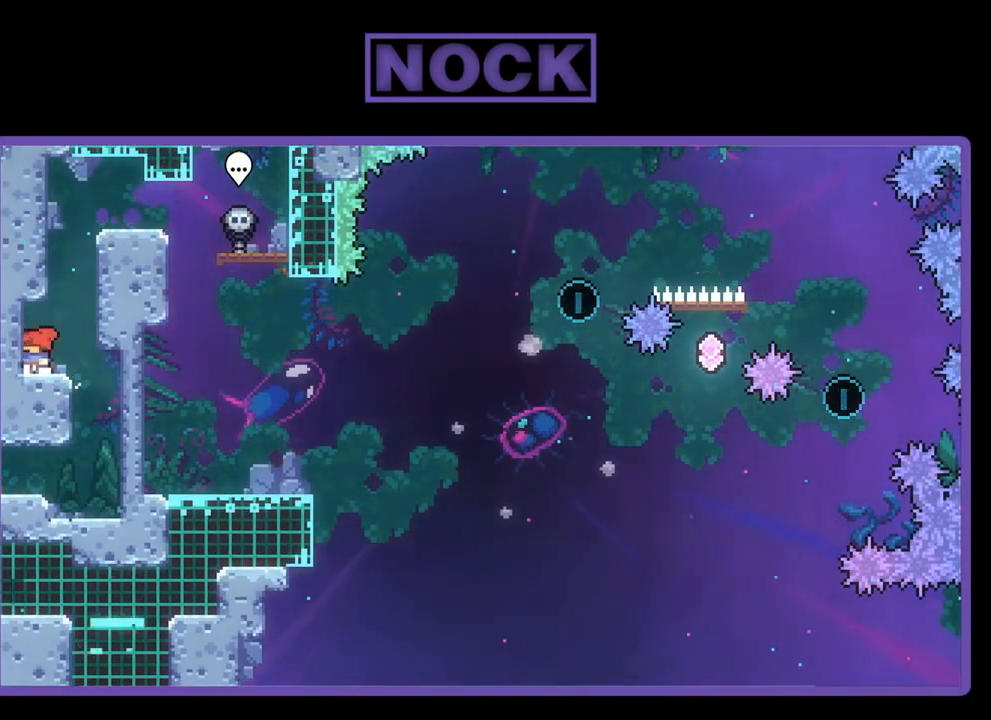
{"buttons": [], "left_stick": "center", "events": [[50, "DPAD_LEFT", "down"], [50, "R2", "down"], [83, "CIRCLE", "down"], [217, "CIRCLE", "up"], [217, "DPAD_LEFT", "up"], [483, "R2", "up"]]}
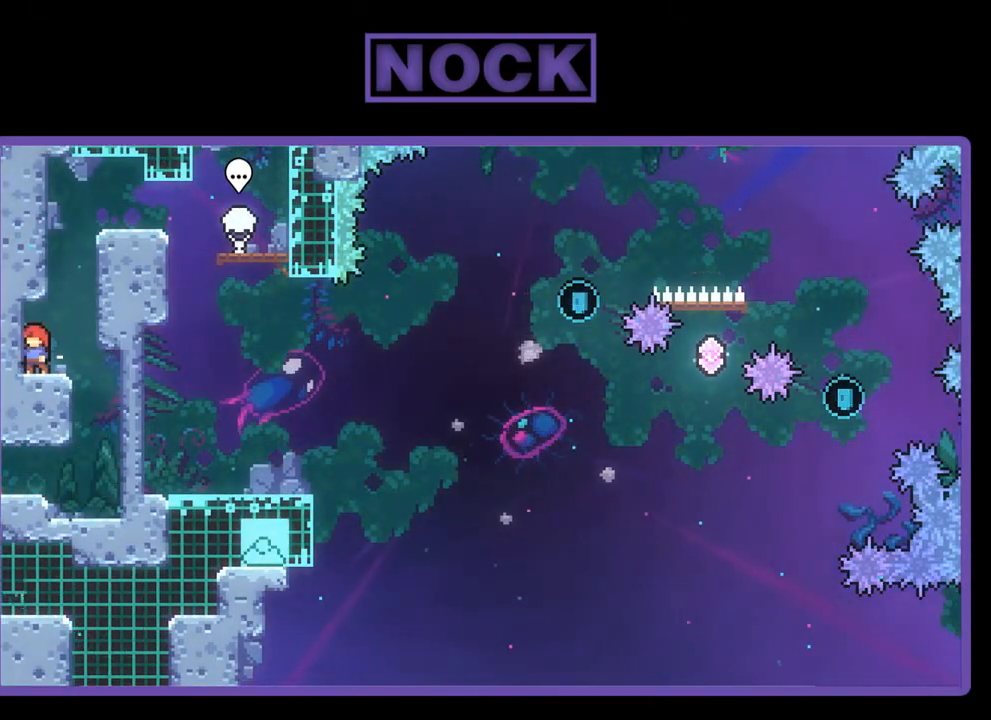
{"buttons": ["CIRCLE", "R2", "DPAD_UP"], "left_stick": "center", "events": [[183, "R2", "down"], [217, "DPAD_RIGHT", "down"], [250, "CROSS", "down"], [350, "CROSS", "up"], [350, "DPAD_UP", "down"], [383, "DPAD_RIGHT", "up"], [450, "CIRCLE", "down"]]}
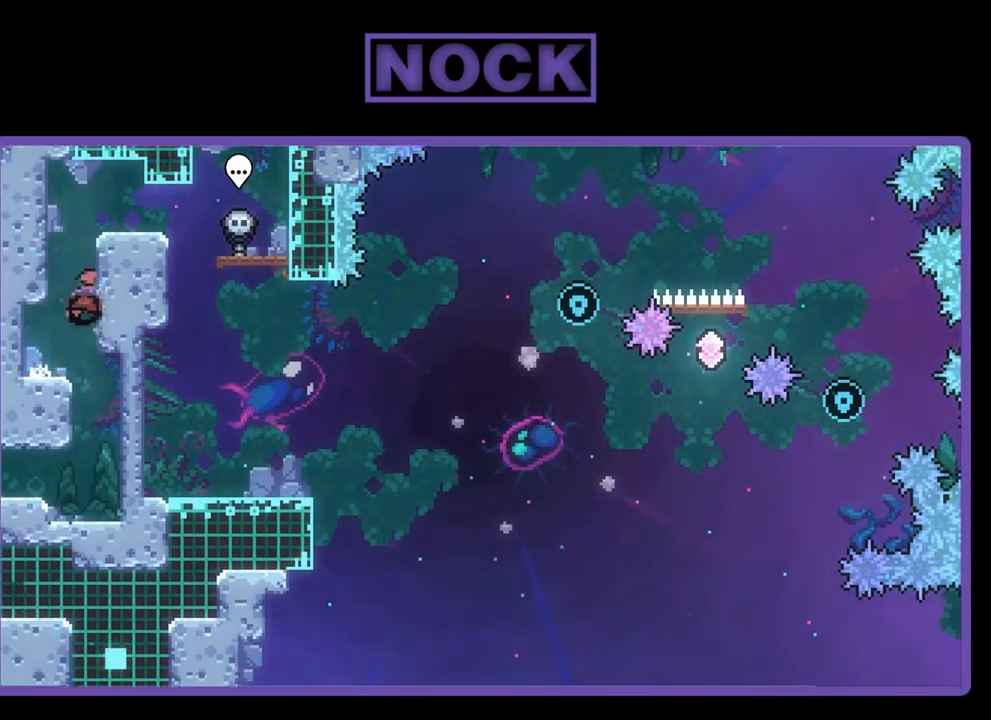
{"buttons": [], "left_stick": "center", "events": [[17, "DPAD_RIGHT", "down"], [50, "CIRCLE", "up"], [150, "CROSS", "down"], [183, "DPAD_UP", "up"], [250, "CROSS", "up"], [417, "DPAD_RIGHT", "up"], [417, "R2", "up"]]}
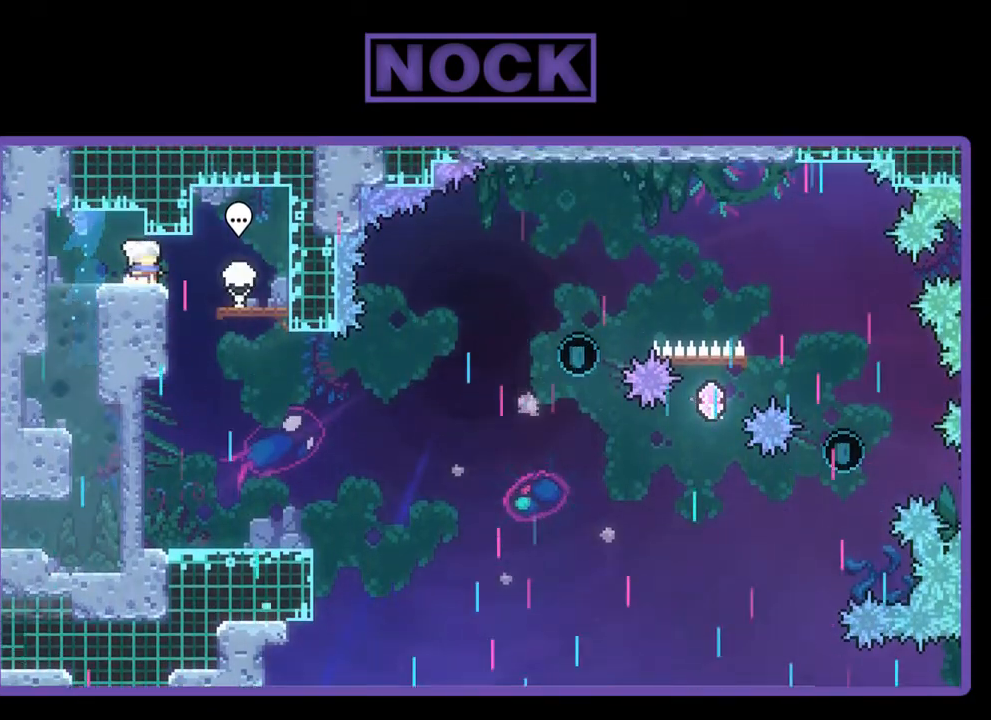
{"buttons": ["R2", "DPAD_RIGHT"], "left_stick": "center", "events": [[150, "R2", "down"], [283, "DPAD_RIGHT", "down"]]}
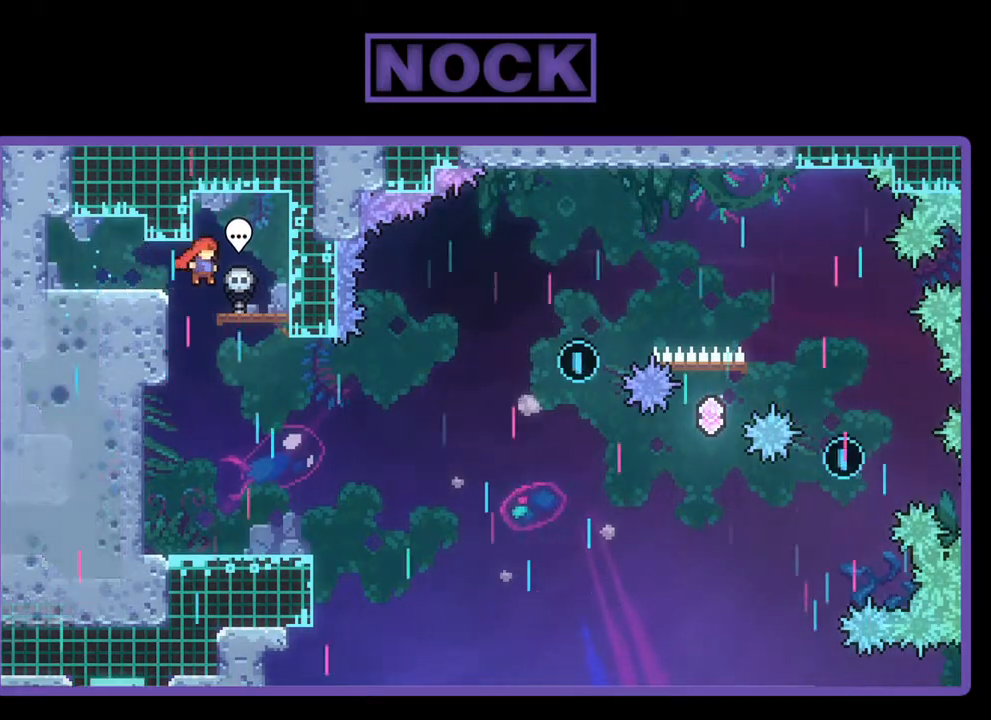
{"buttons": ["R2", "DPAD_LEFT"], "left_stick": "center", "events": [[250, "DPAD_RIGHT", "up"], [483, "DPAD_LEFT", "down"]]}
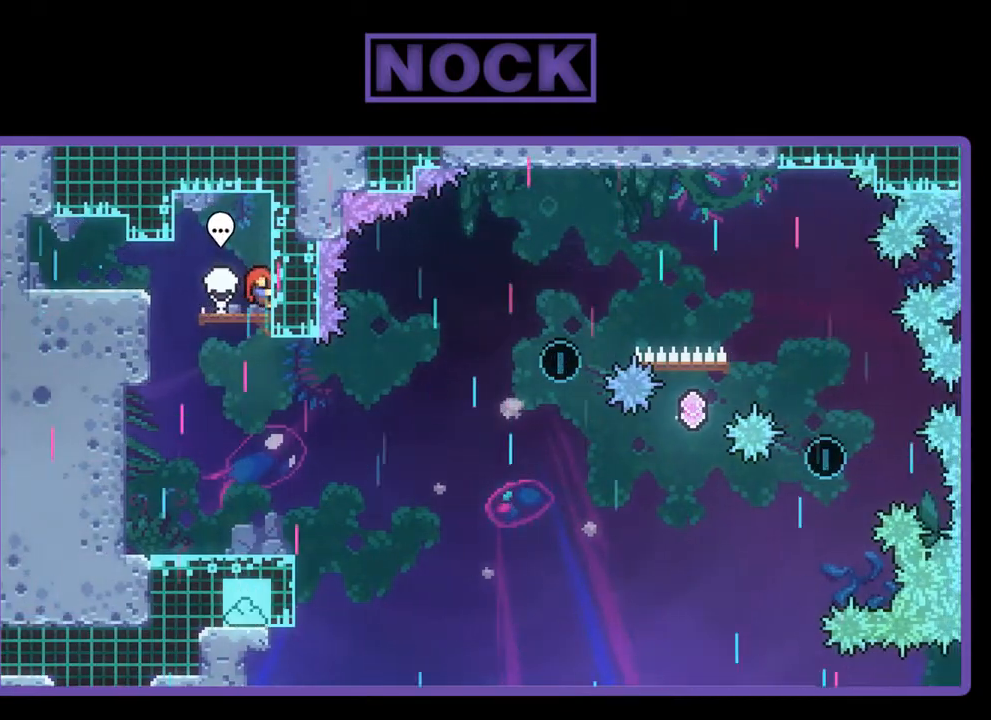
{"buttons": ["R2", "DPAD_LEFT"], "left_stick": "center", "events": [[183, "DPAD_LEFT", "up"], [483, "DPAD_LEFT", "down"]]}